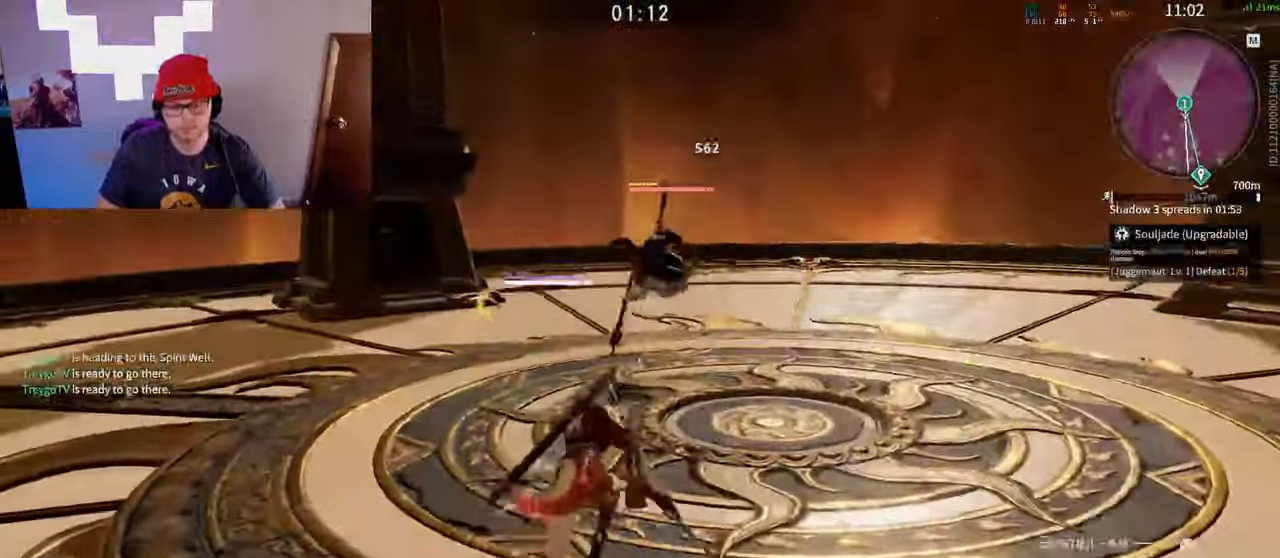
Gameplay with keyboard and mouse; each line is a JSON object with the keys and mouse buttons held at the frame after it. "events" lists presses ("down") and releases ("up") of "a", "c", "d", "e", "f", "q", "r", "s", "shift", "space", "tab", "w", "mouse_left", "mouse_wheel" and "mouse_right" between this image and that frame as [ms after this image, input, new state], when the widget could be followed in between. "mouse_left", "mouse_wheel", "mouse_right" = the "left", "wheel", "right" buttons of the "mouse" list. No other keys are recorded. "wheel" means that the mouse wheel is clicked or scrolled. Mouse movement is not recorded.
{"keys": ["c"], "mouse": []}
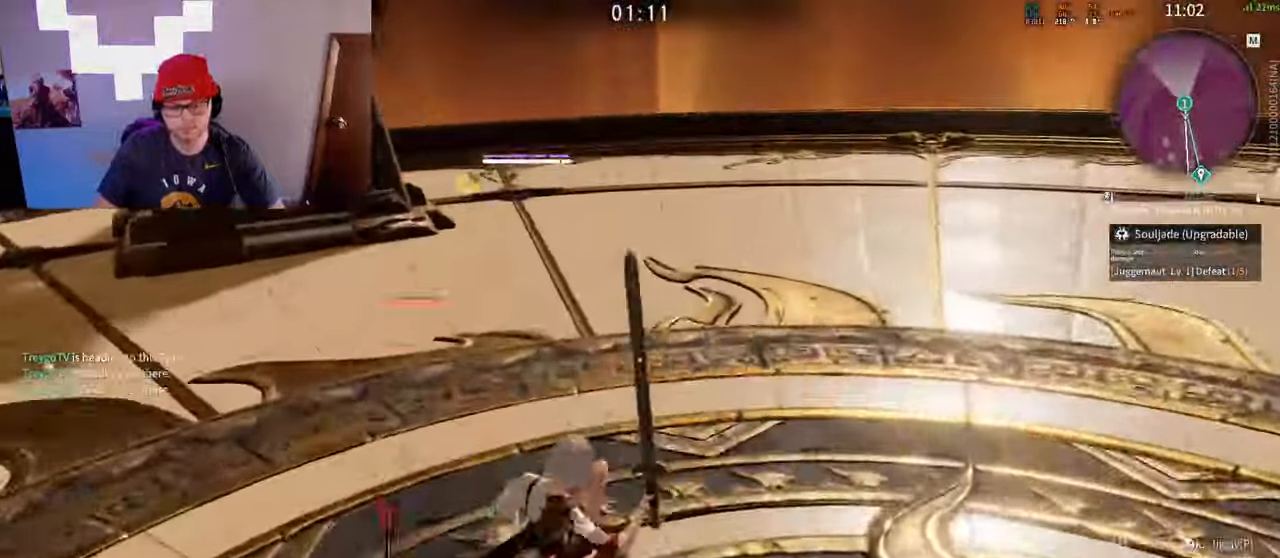
{"keys": [], "mouse": []}
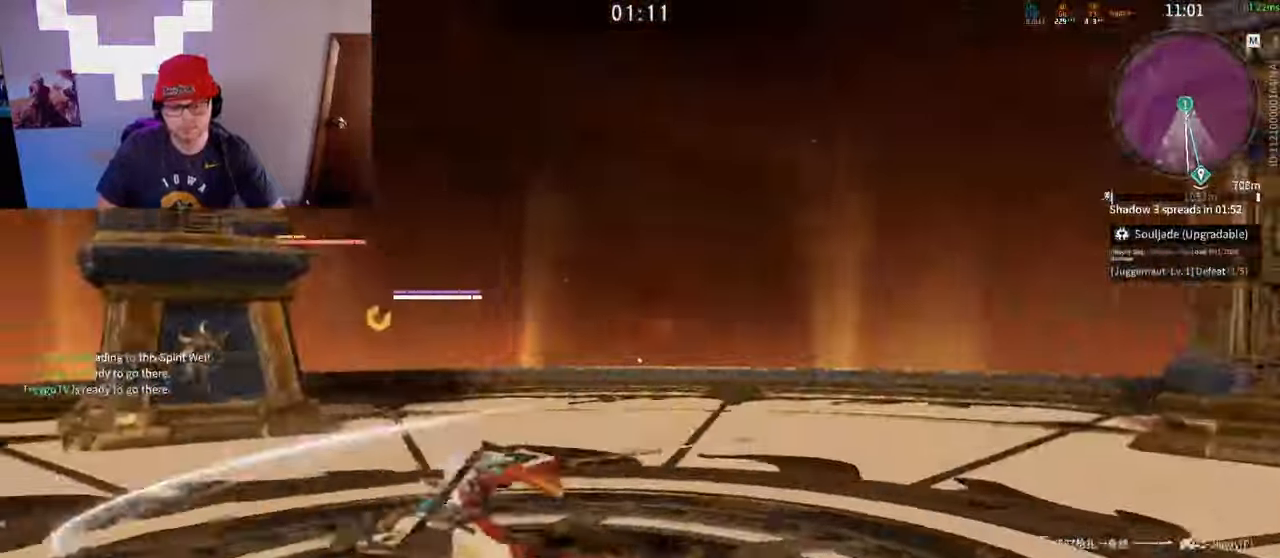
{"keys": [], "mouse": ["left"], "events": [[83, "mouse_left", "down"]]}
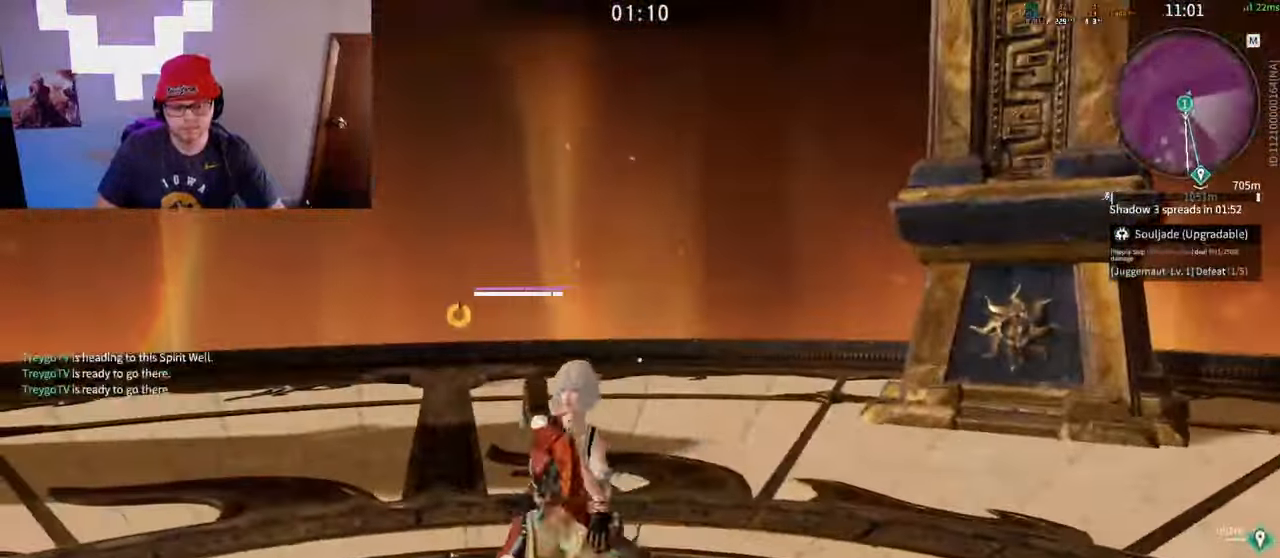
{"keys": [], "mouse": [], "events": [[150, "mouse_left", "up"]]}